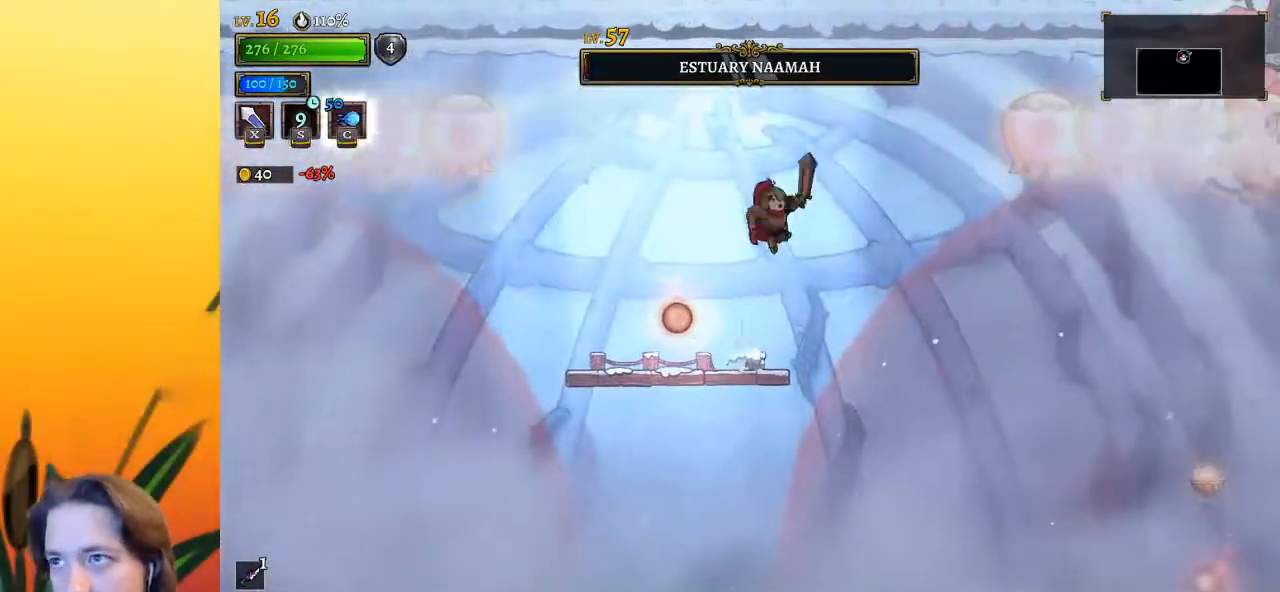
Gameplay with keyboard; each line is a JSON object with the keys held at the frame after it. "events" lists presses ("down") and releases ("up") of "a", "c", "d", "down", "left", "right", "s", "up", "x" and "z" between this image and that frame as [ms after this image, input, new state], when the widget could be followed in between. No other keys are recorded. Mouse input is not recorded.
{"keys": [], "events": [[350, "c", "down"], [400, "z", "up"], [450, "c", "up"]]}
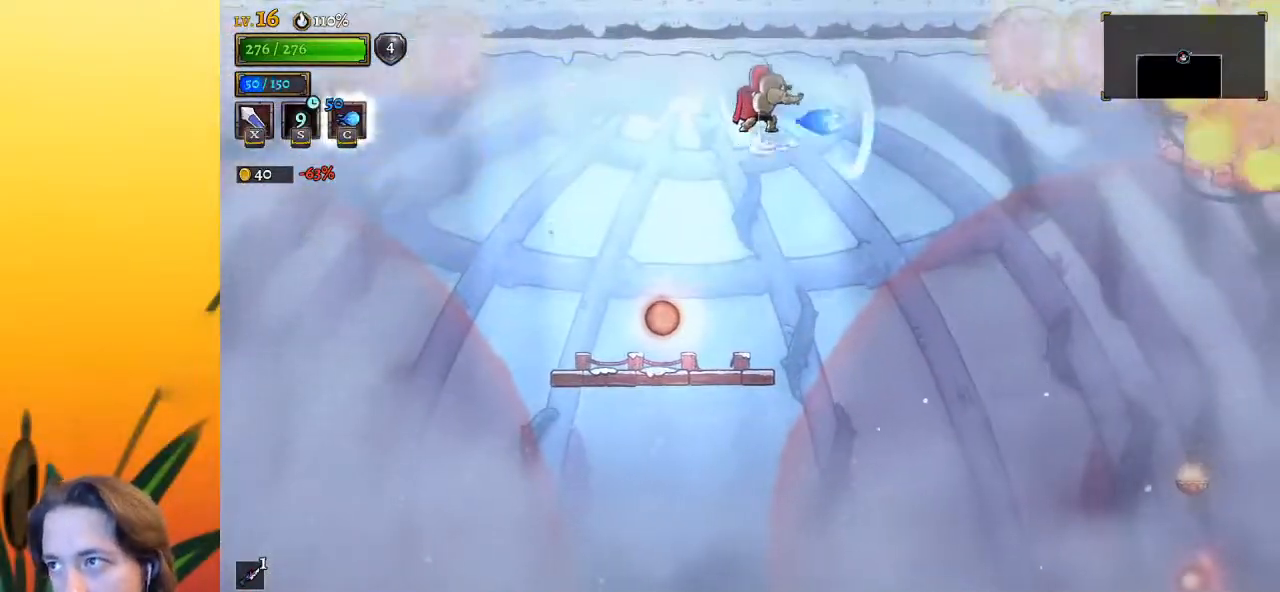
{"keys": [], "events": []}
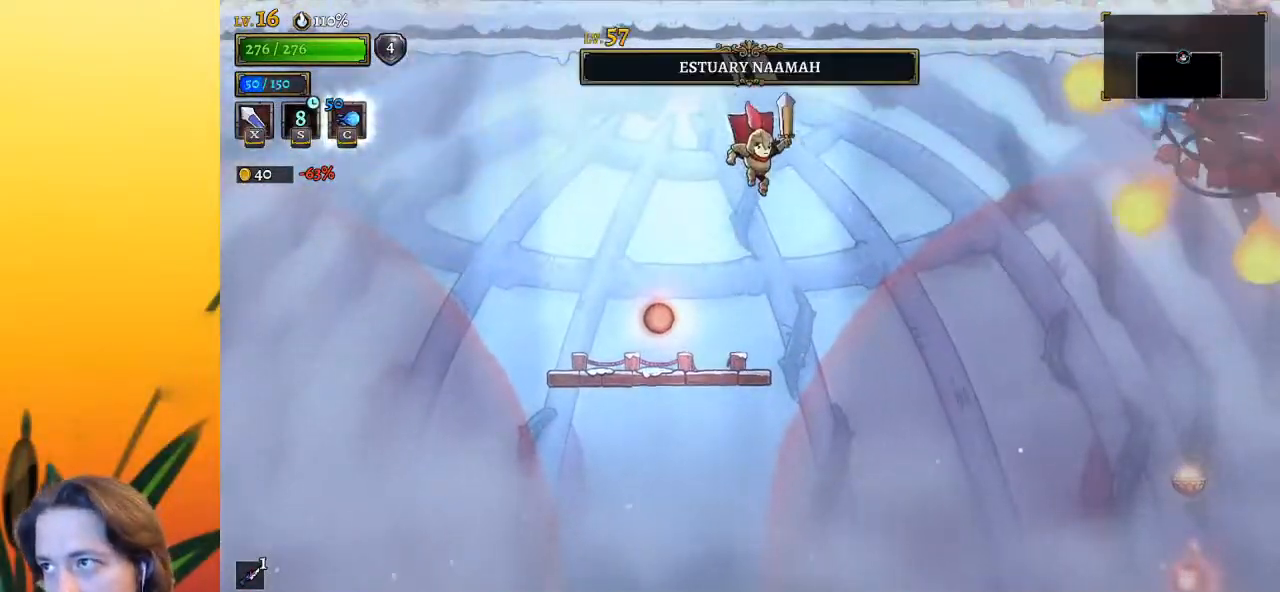
{"keys": [], "events": [[17, "left", "down"], [267, "left", "up"], [400, "right", "down"], [500, "right", "up"]]}
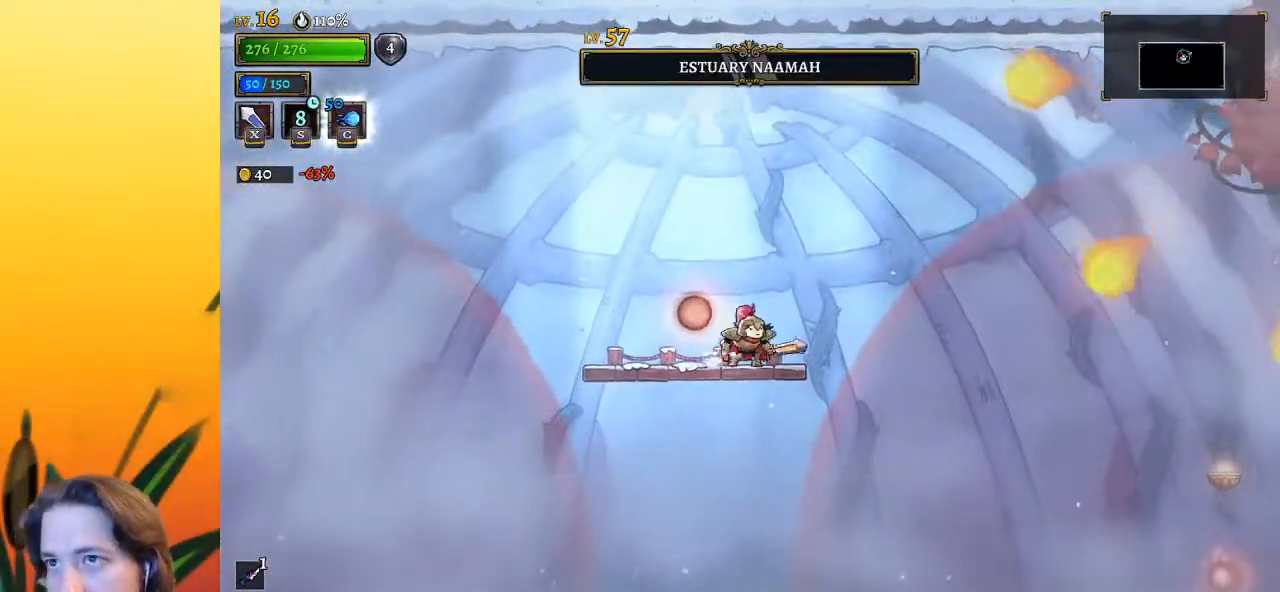
{"keys": [], "events": []}
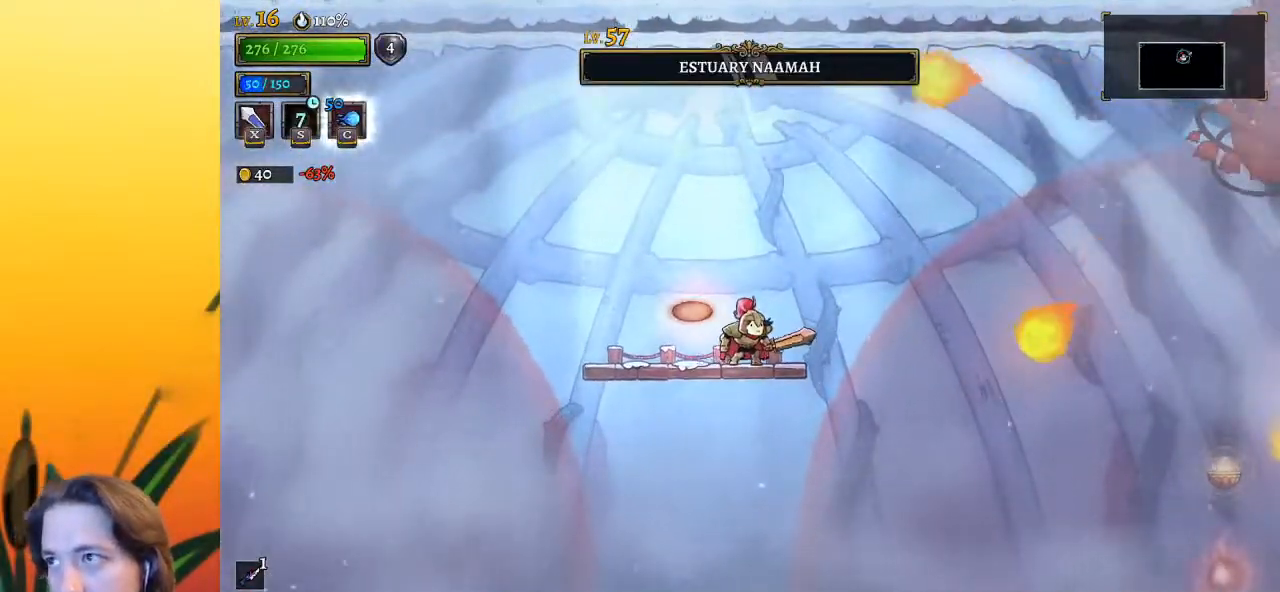
{"keys": [], "events": [[433, "right", "down"], [483, "right", "up"]]}
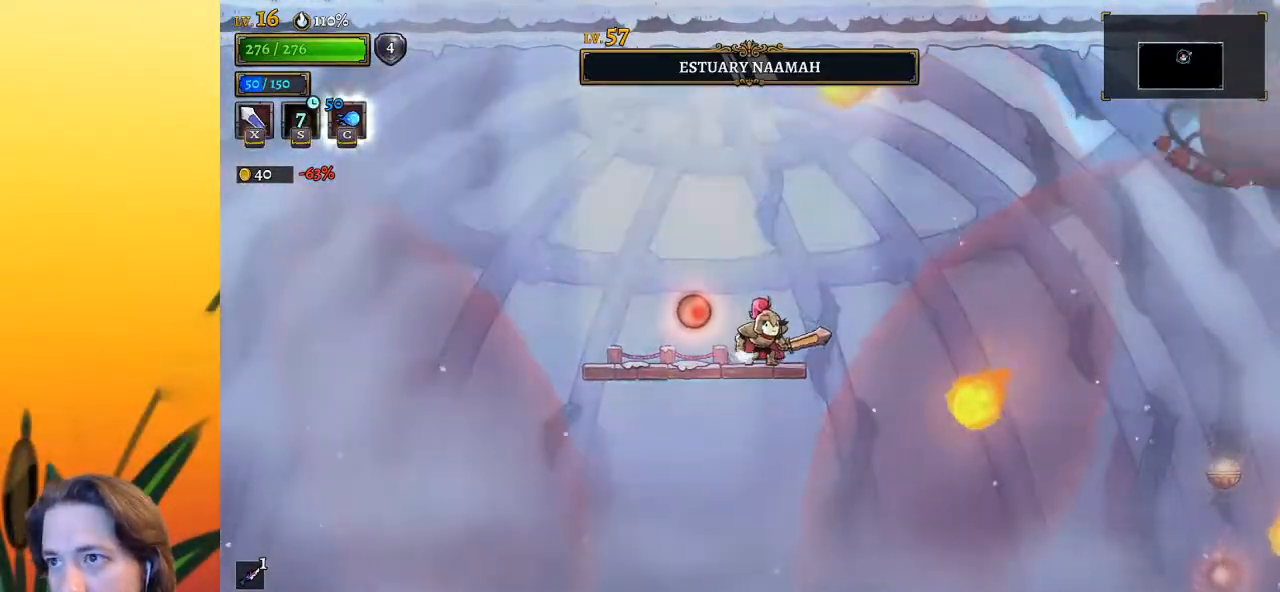
{"keys": ["left", "up"], "events": [[317, "left", "down"], [467, "up", "down"]]}
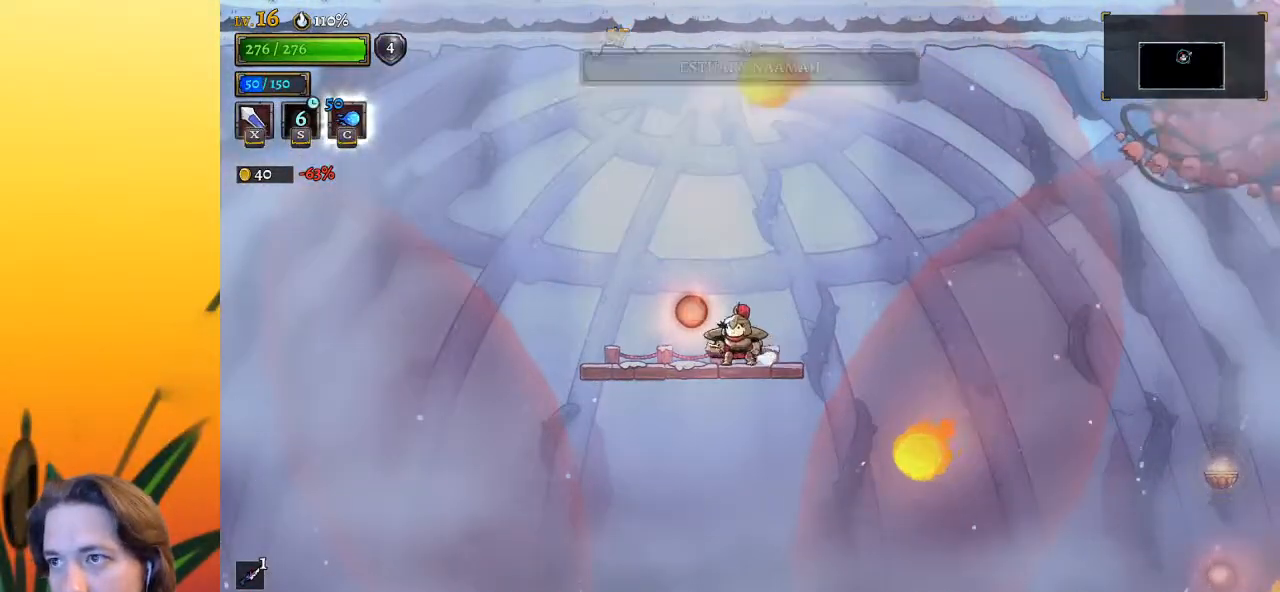
{"keys": [], "events": [[17, "left", "up"], [50, "up", "up"], [100, "right", "down"], [300, "right", "up"]]}
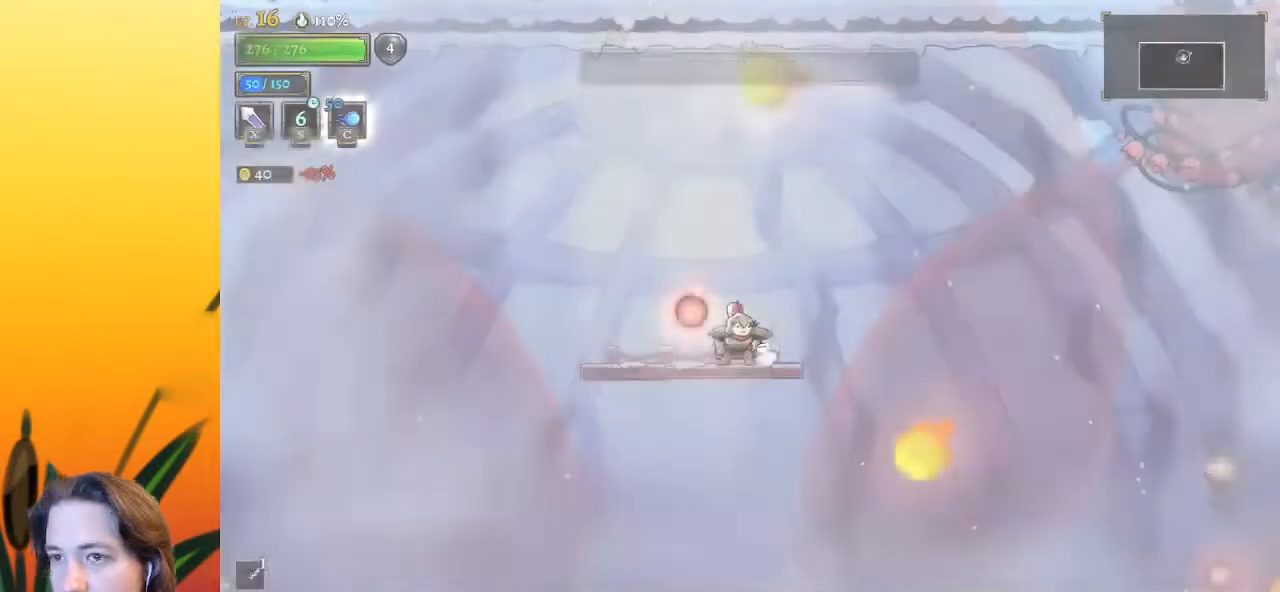
{"keys": [], "events": []}
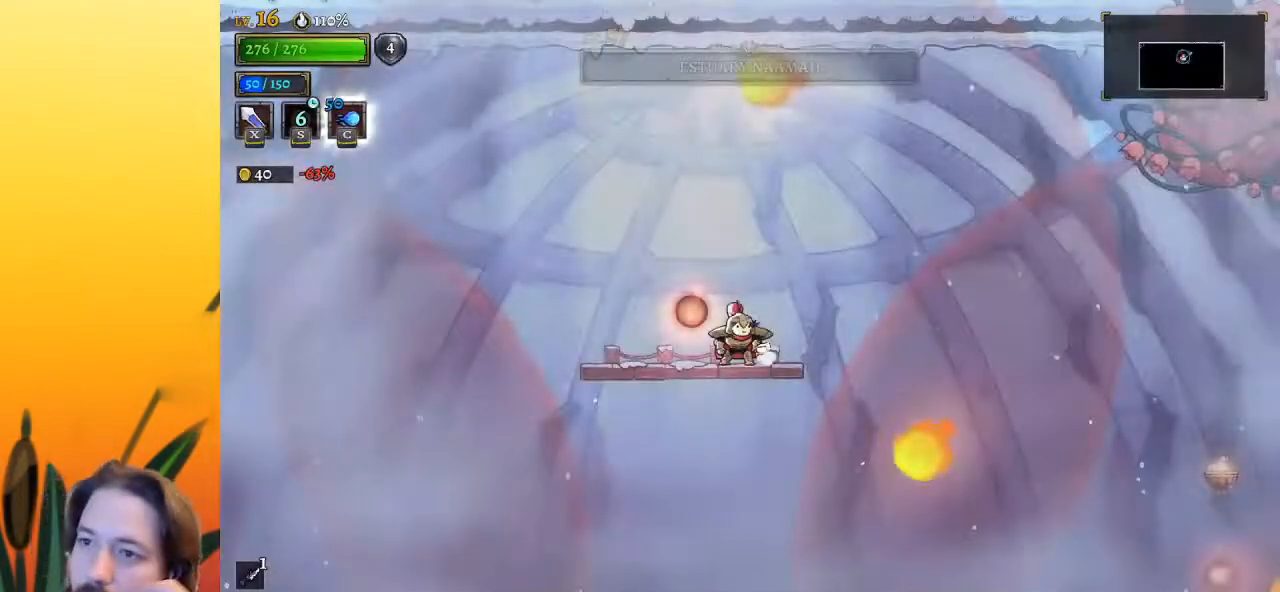
{"keys": [], "events": []}
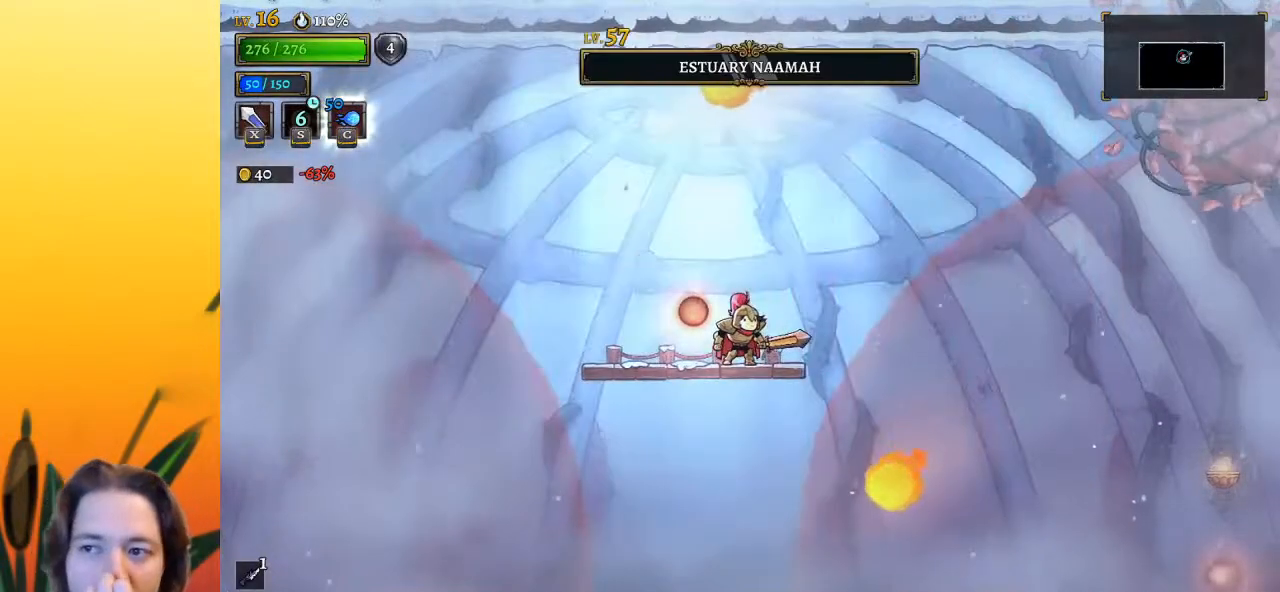
{"keys": [], "events": []}
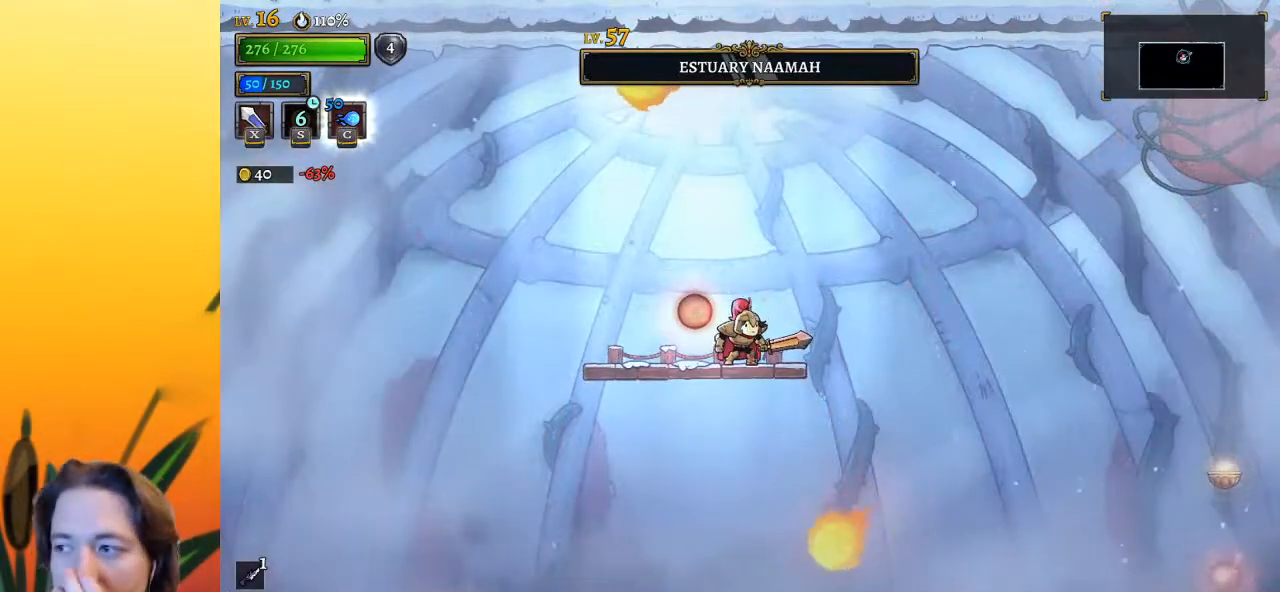
{"keys": [], "events": []}
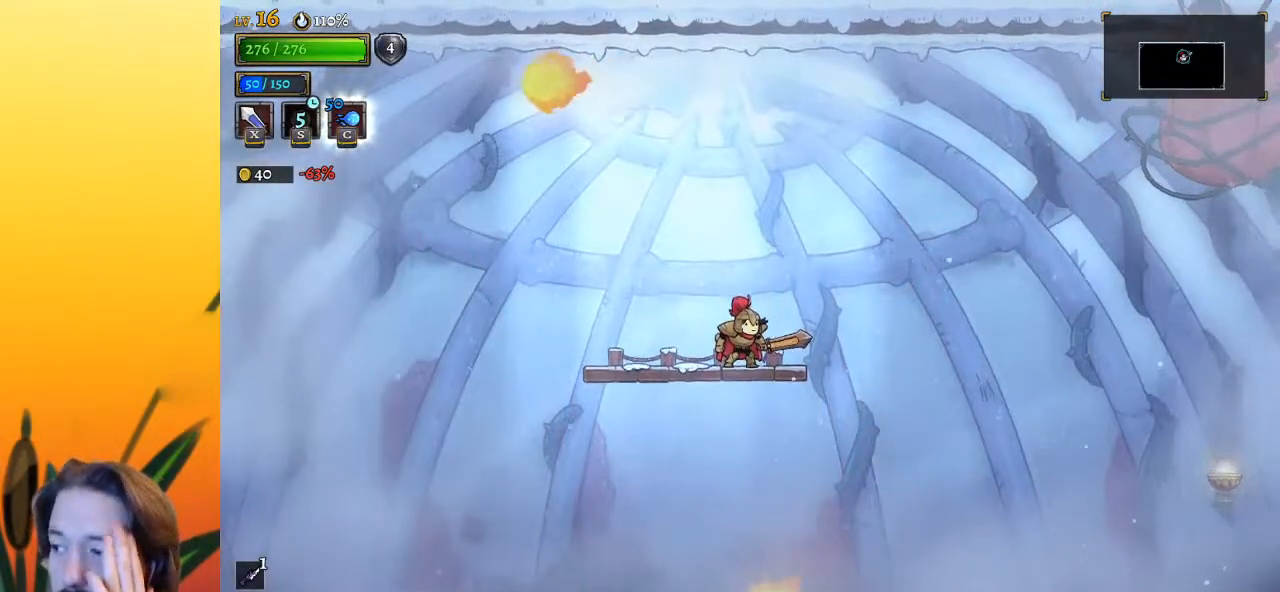
{"keys": [], "events": []}
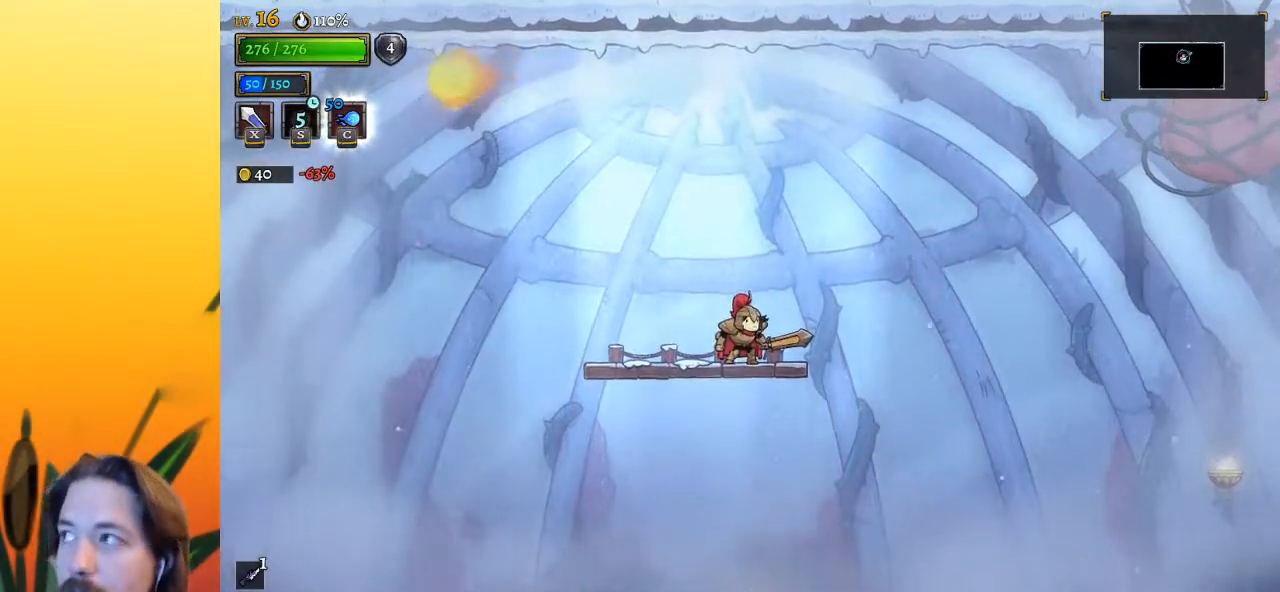
{"keys": [], "events": []}
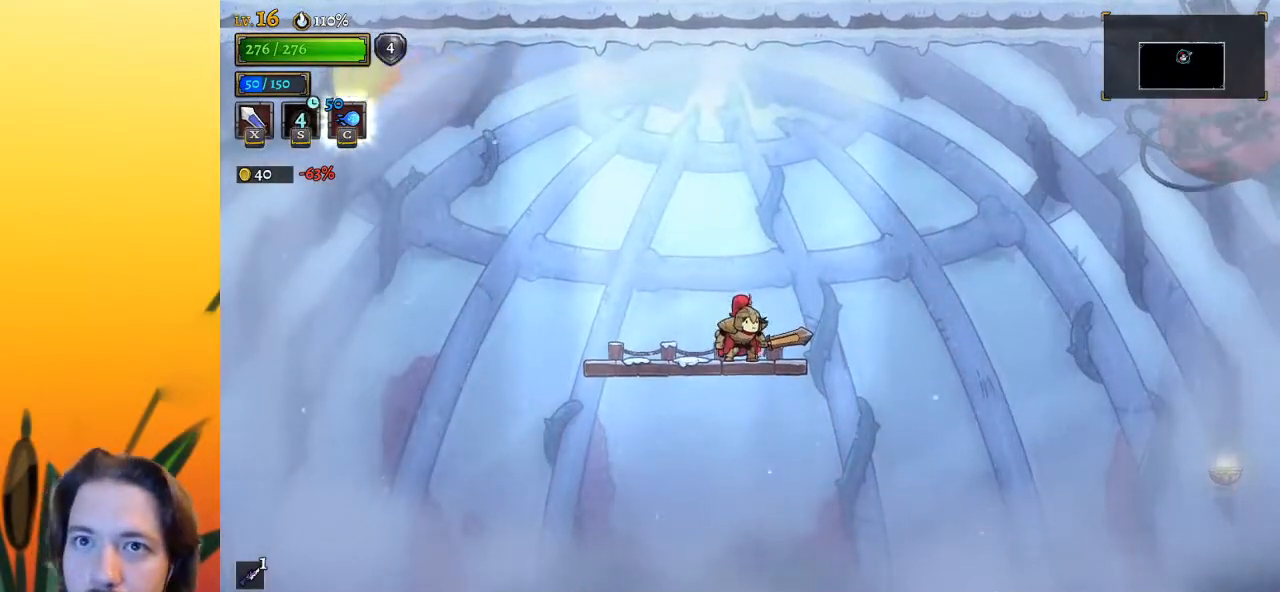
{"keys": [], "events": []}
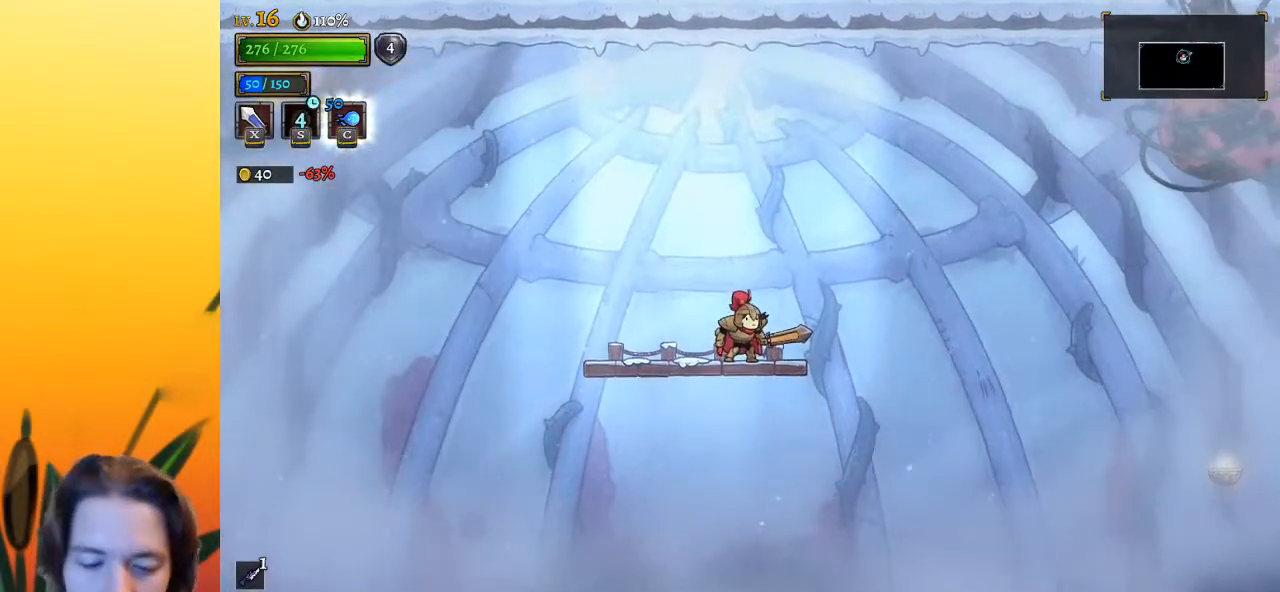
{"keys": [], "events": []}
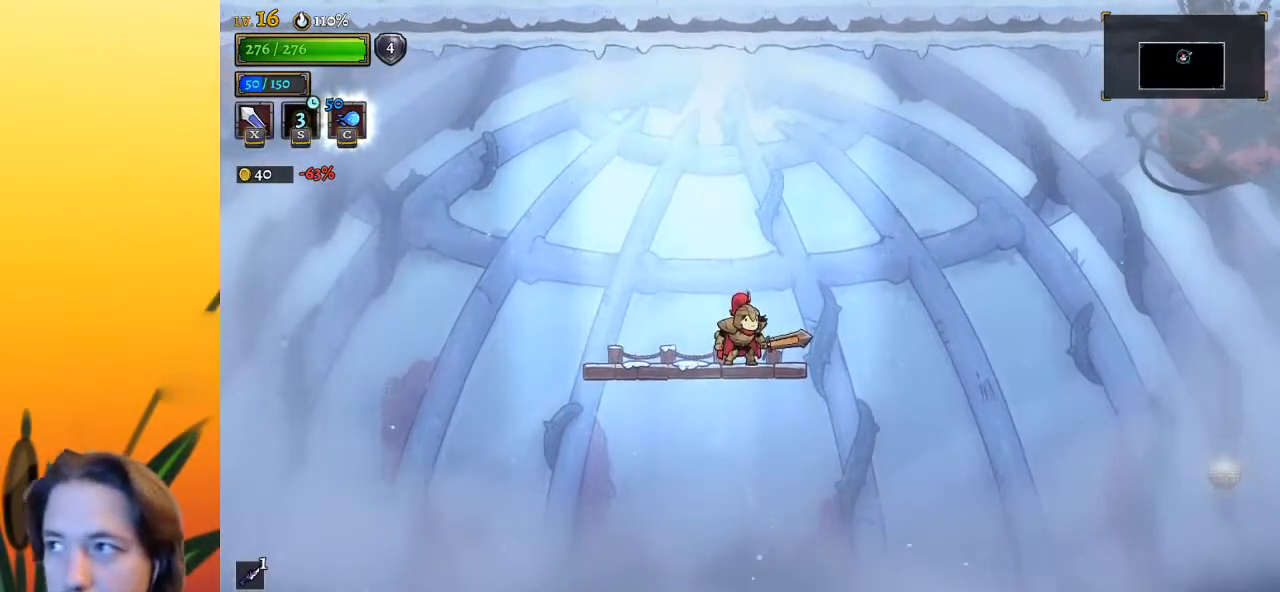
{"keys": ["right", "z"], "events": [[217, "right", "down"], [450, "z", "down"]]}
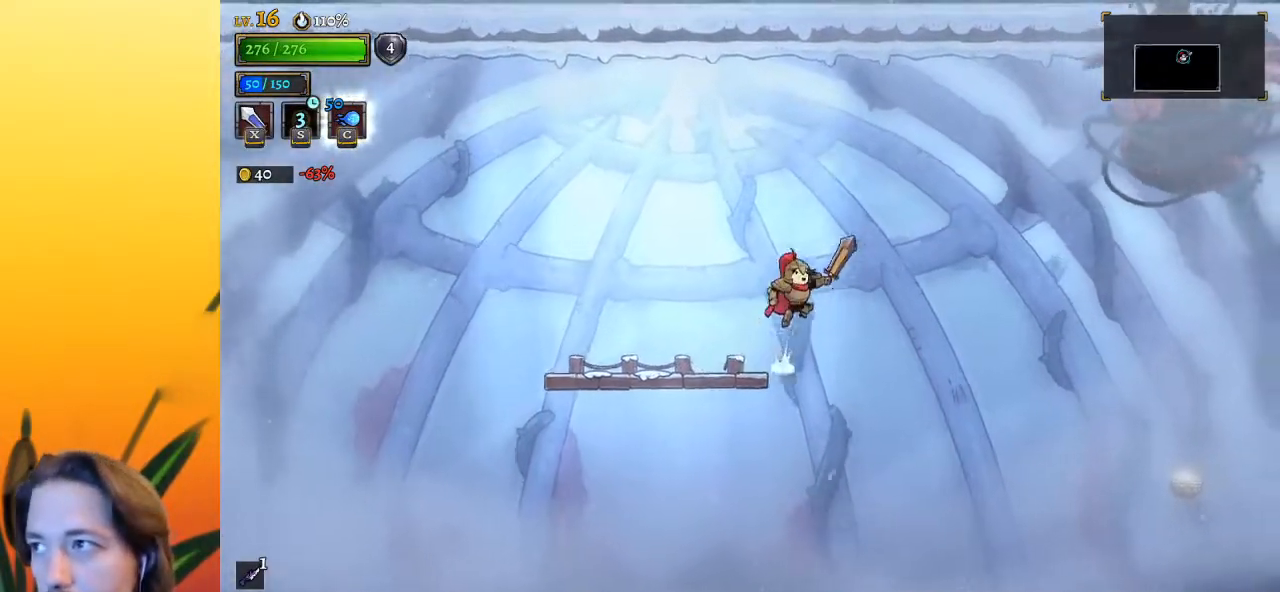
{"keys": ["right", "z"], "events": []}
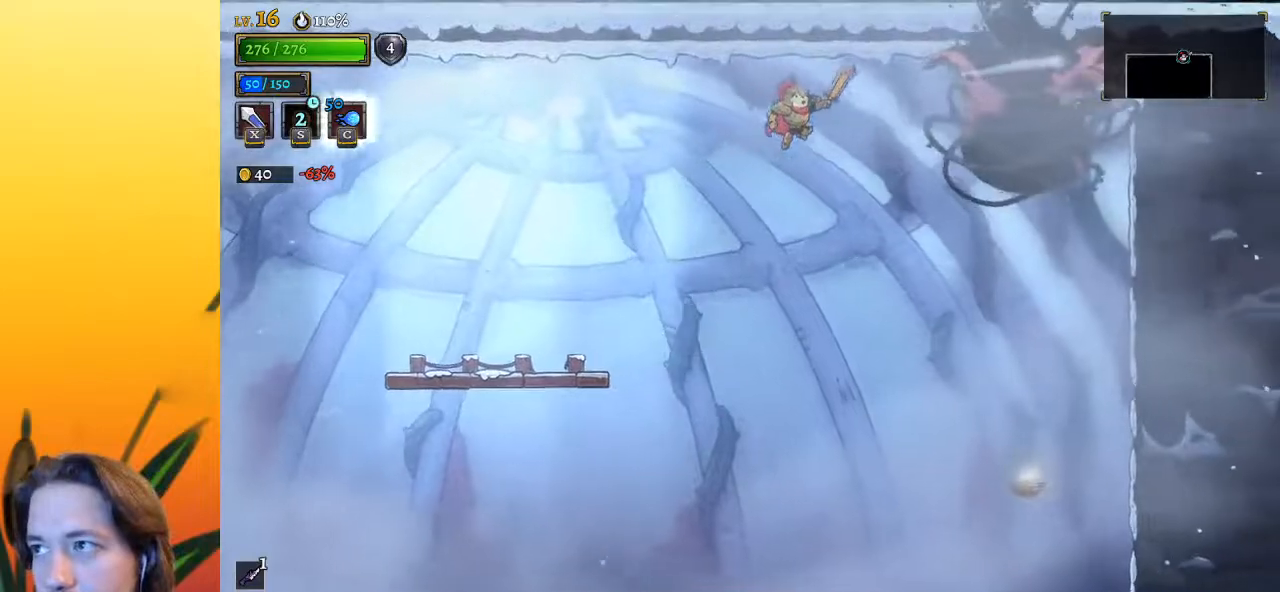
{"keys": ["right", "z"], "events": [[200, "z", "up"], [433, "z", "down"]]}
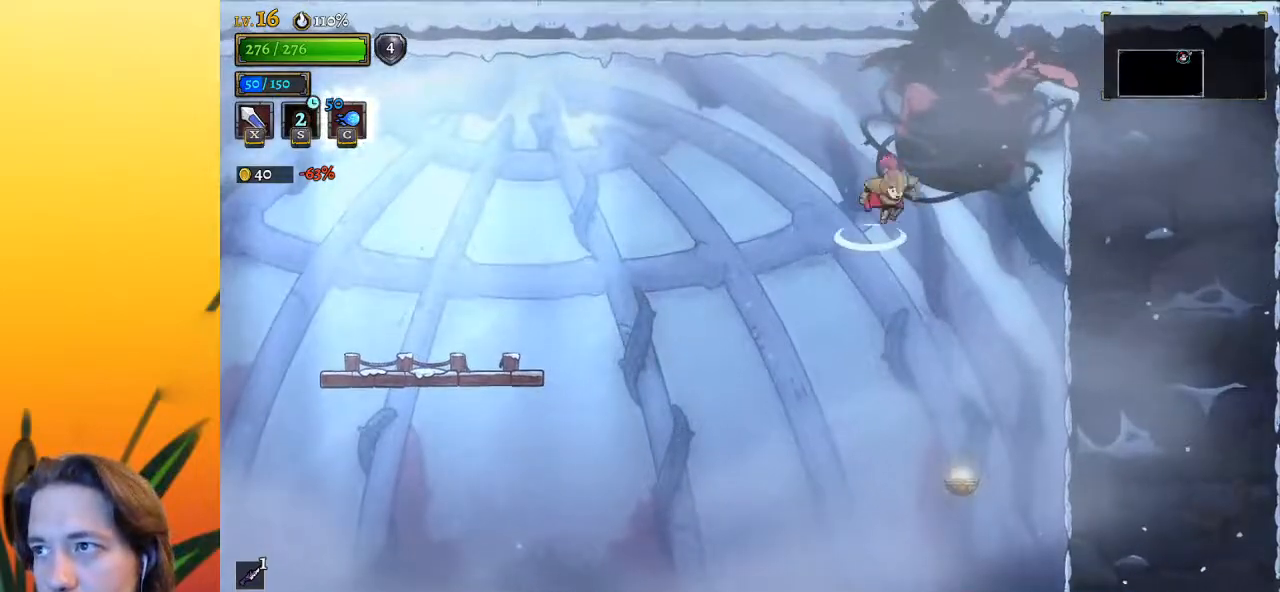
{"keys": ["z"], "events": [[33, "right", "up"], [350, "right", "down"], [450, "right", "up"]]}
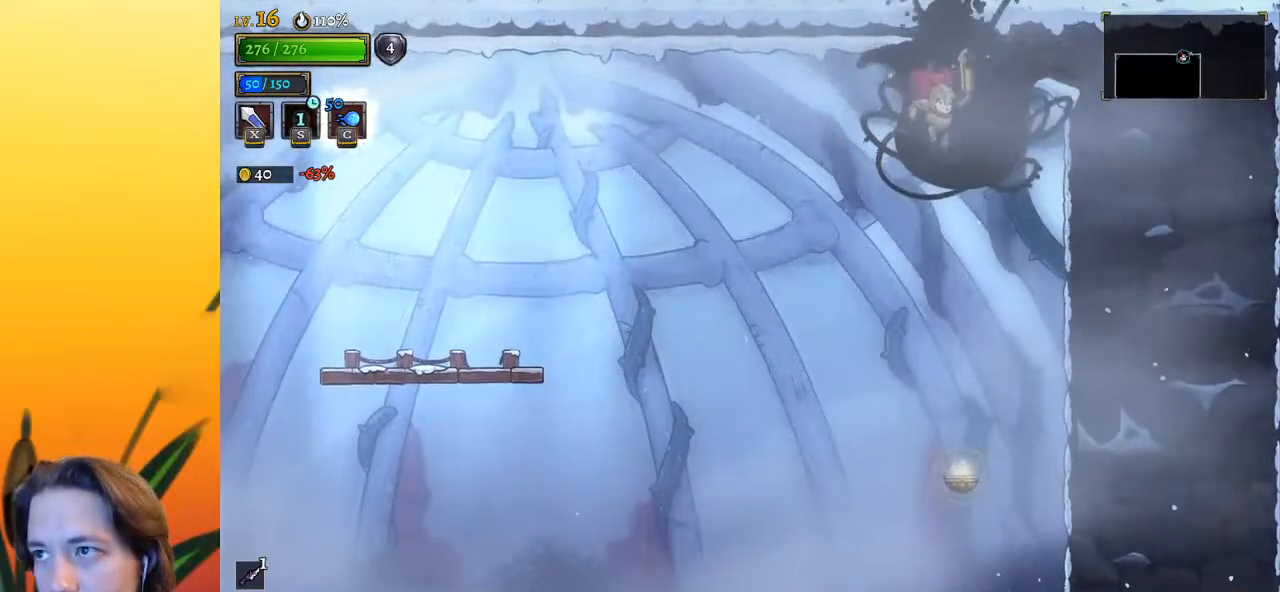
{"keys": [], "events": [[83, "z", "up"]]}
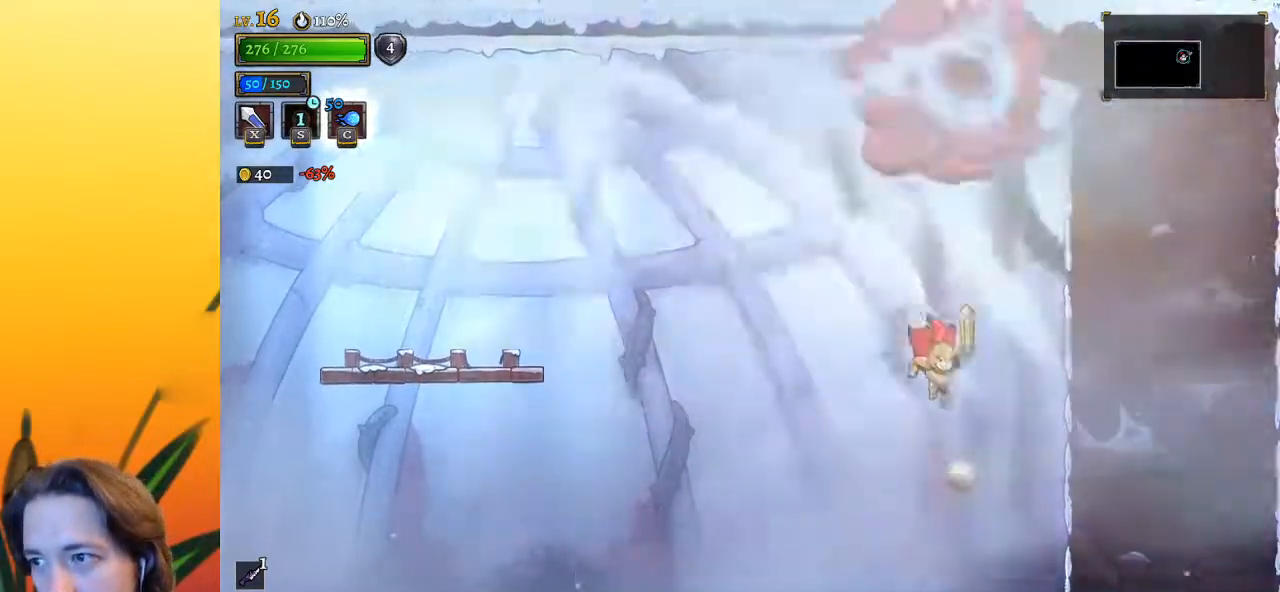
{"keys": [], "events": [[17, "down", "down"], [167, "down", "up"]]}
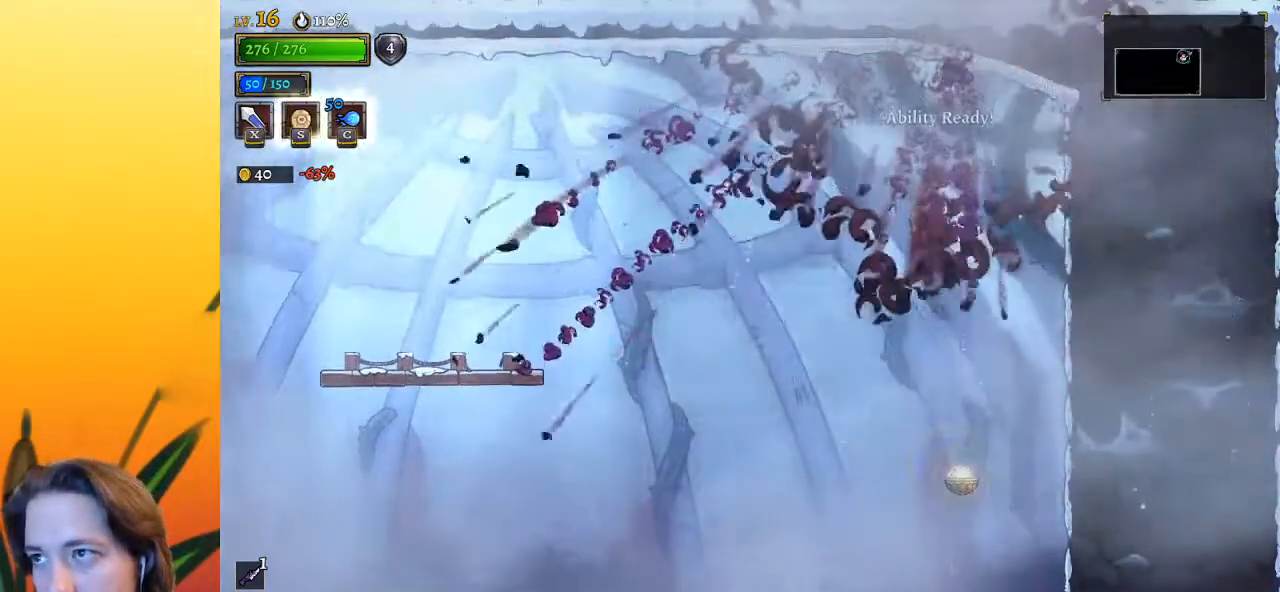
{"keys": ["left"], "events": [[217, "left", "down"]]}
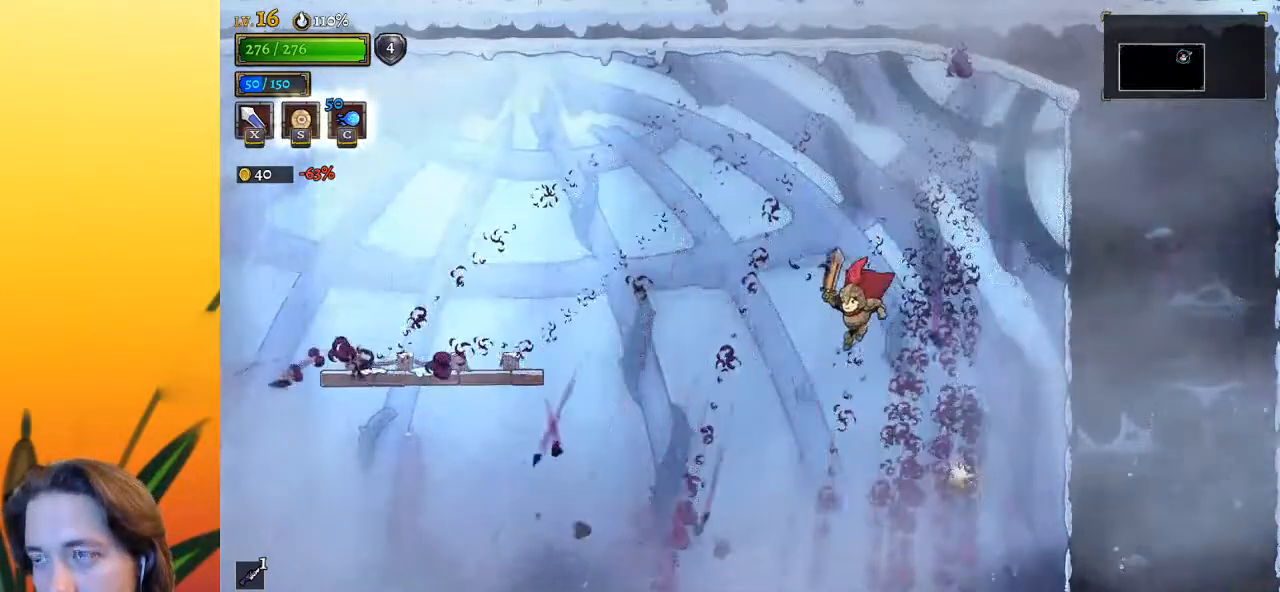
{"keys": ["a", "left"], "events": [[333, "a", "down"]]}
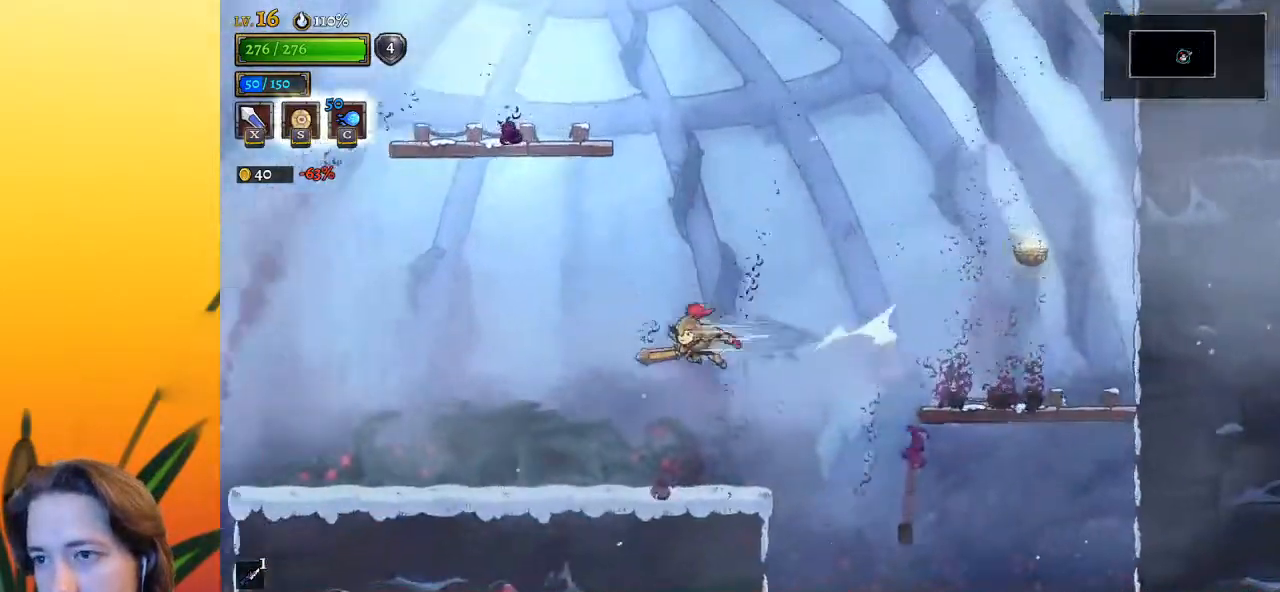
{"keys": [], "events": [[67, "a", "up"], [483, "left", "up"]]}
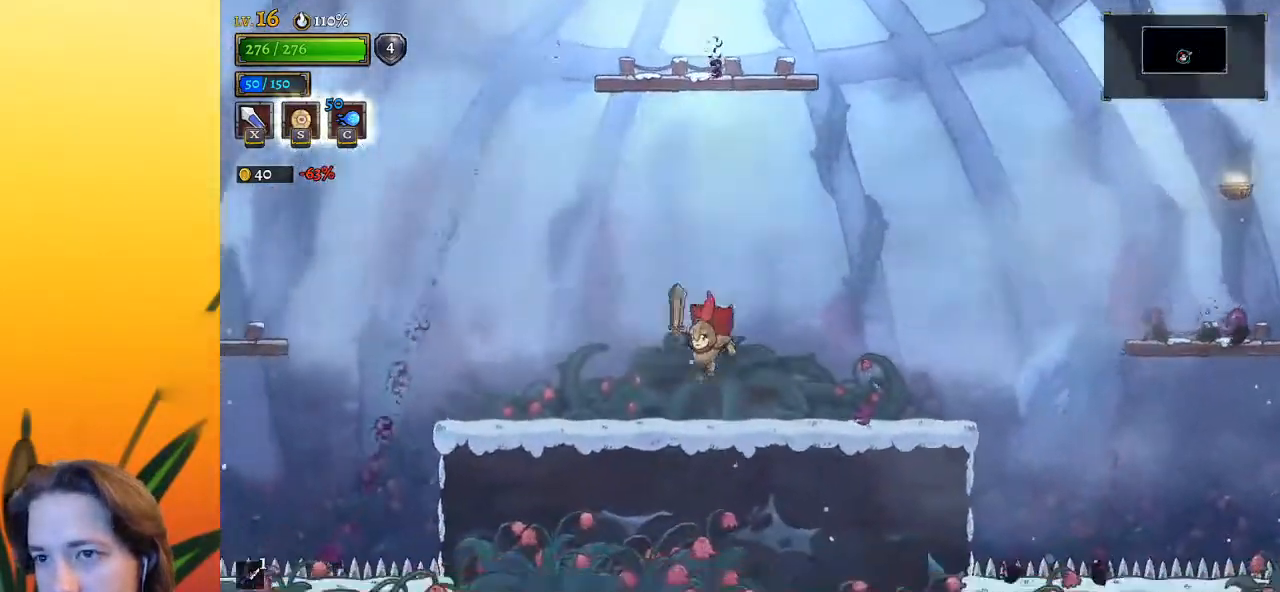
{"keys": [], "events": []}
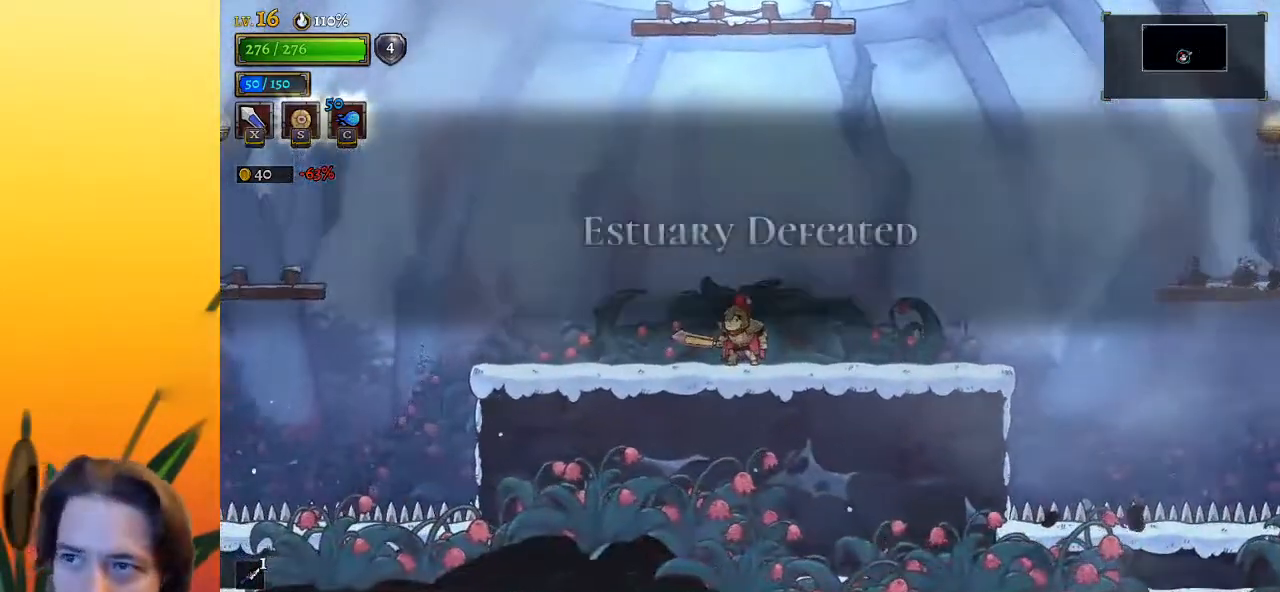
{"keys": [], "events": []}